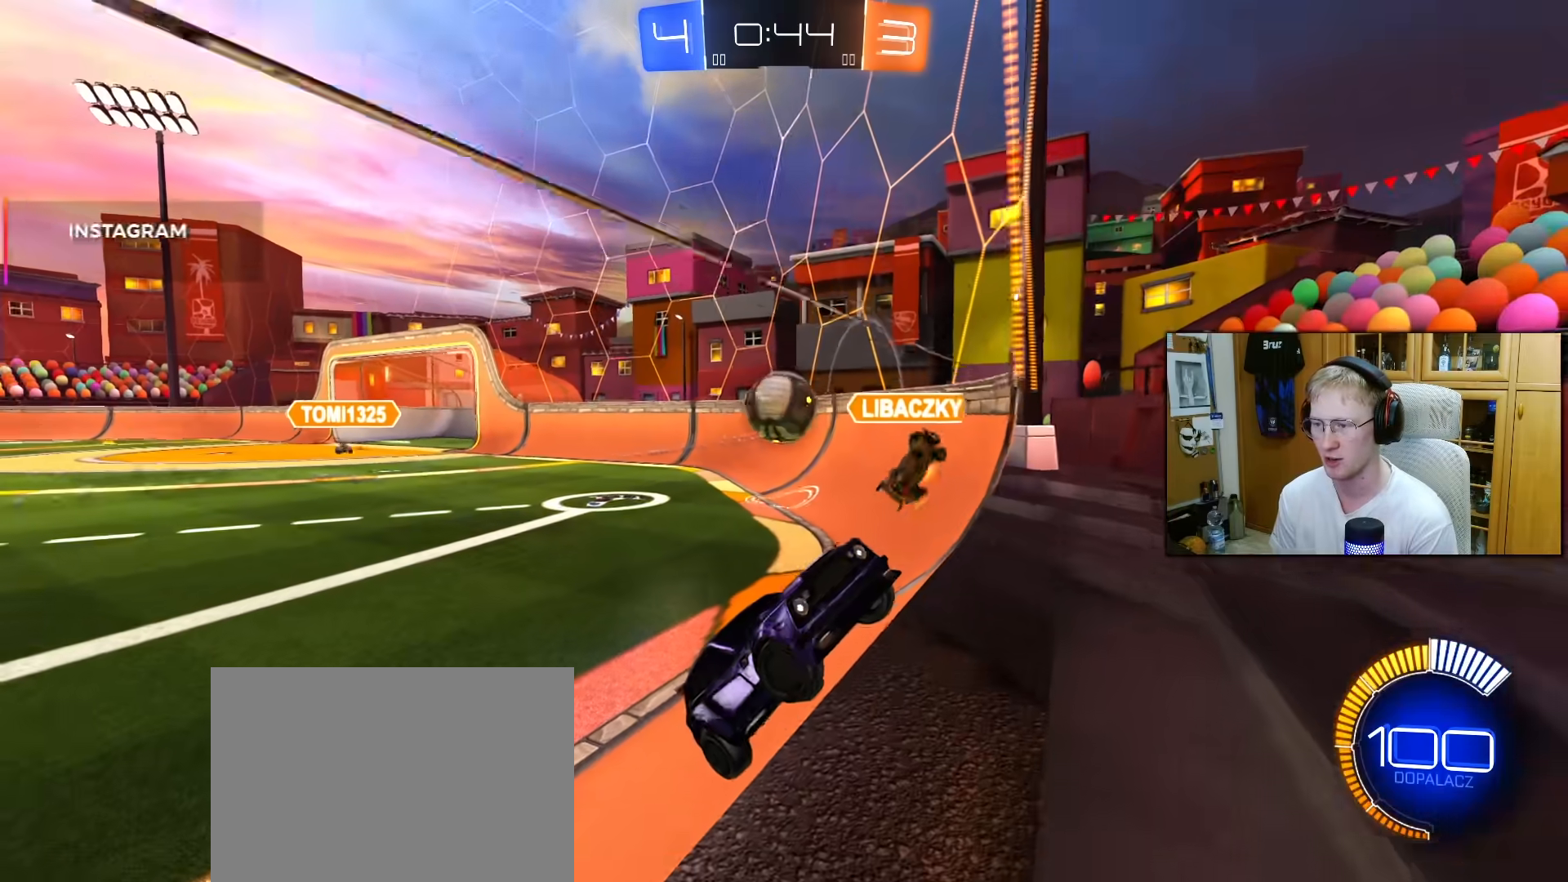
Gameplay with a controller (PlayStation layout); each line is a JSON object with the inputs held at the frame after it. "events" lists button and stick changes between this image and that frame as [ms after this image, input, new state], when the widget could be followed in between. Not read: L3.
{"buttons": ["L2"], "left_stick": "left", "right_stick": "center", "events": [[217, "left_stick", "center"], [450, "left_stick", "left"]]}
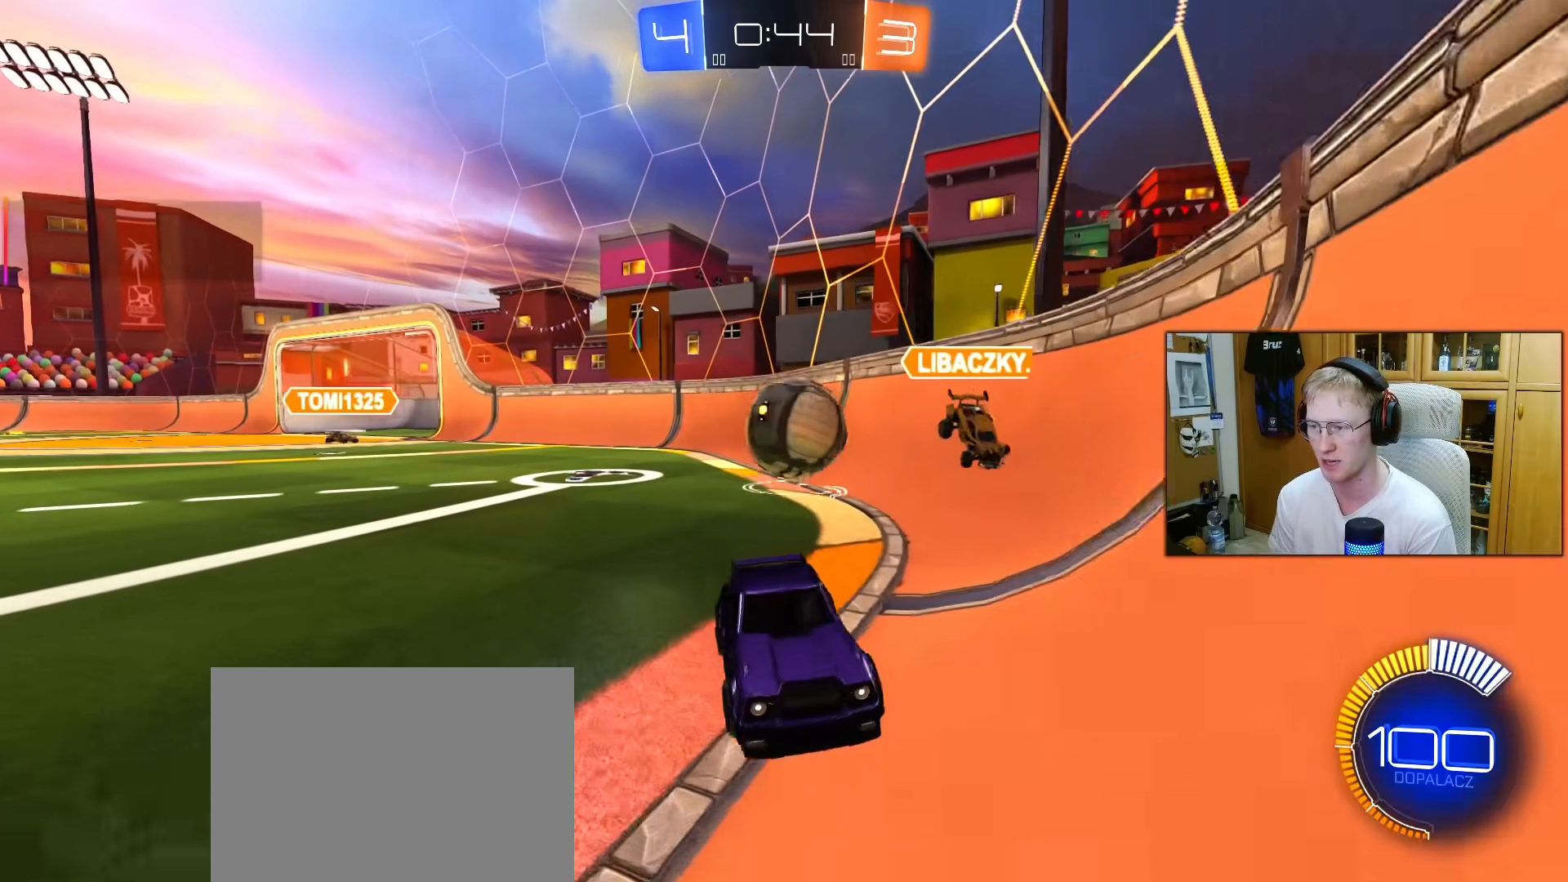
{"buttons": [], "left_stick": "center", "right_stick": "center", "events": [[117, "left_stick", "center"], [150, "CROSS", "down"], [200, "left_stick", "down"], [267, "CROSS", "up"], [300, "CROSS", "down"], [433, "CROSS", "up"], [450, "L2", "up"], [450, "left_stick", "center"]]}
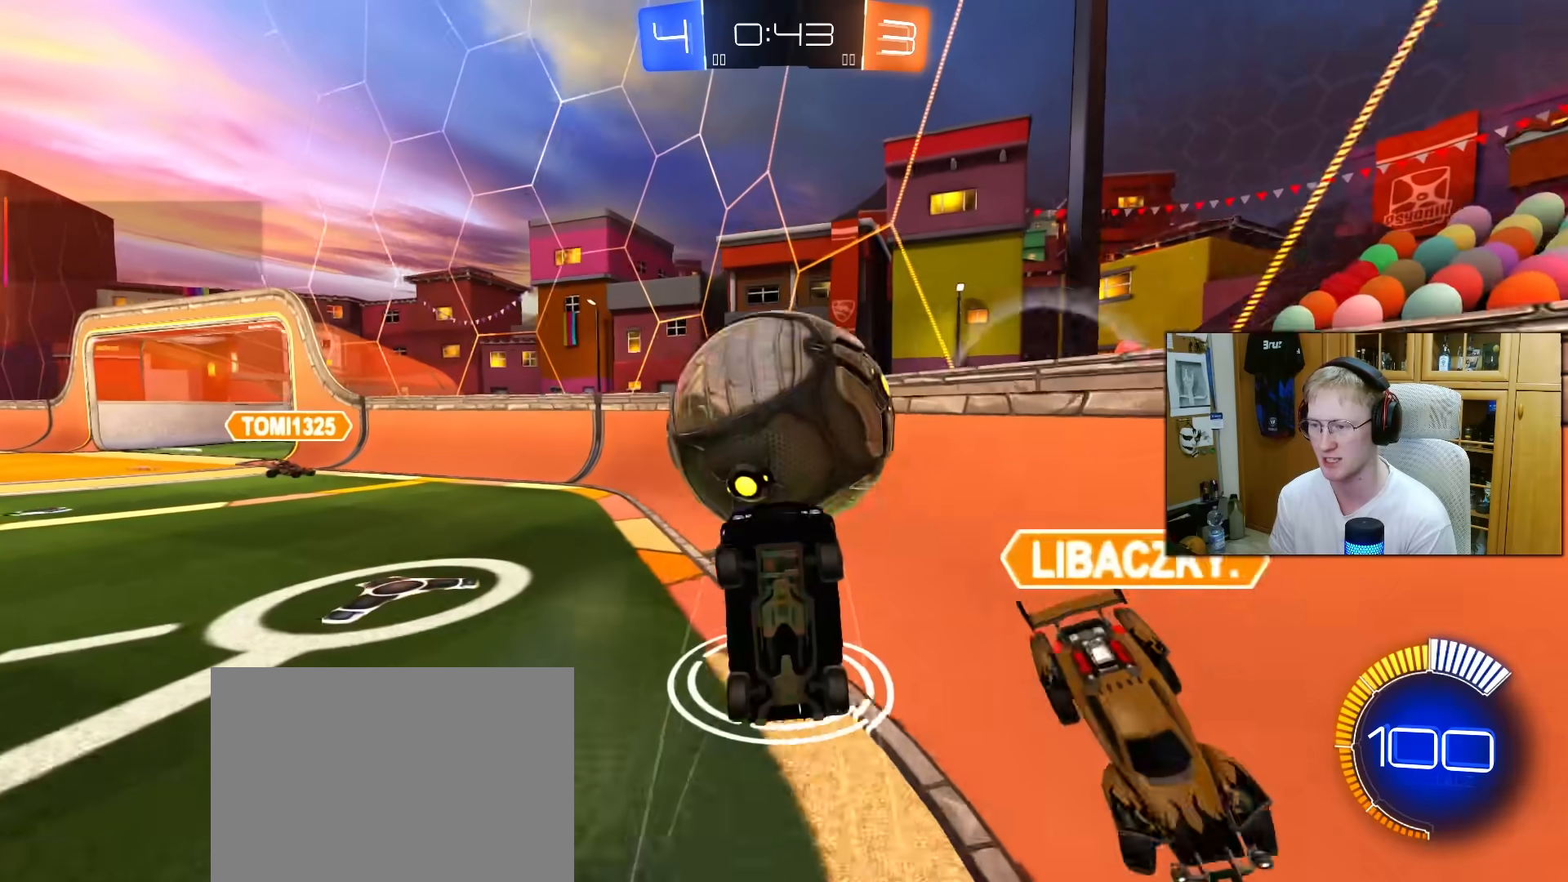
{"buttons": [], "left_stick": "up-right", "right_stick": "center", "events": [[33, "SQUARE", "down"], [117, "R1", "down"], [117, "left_stick", "up"], [350, "left_stick", "up-right"], [367, "R1", "up"], [367, "SQUARE", "up"]]}
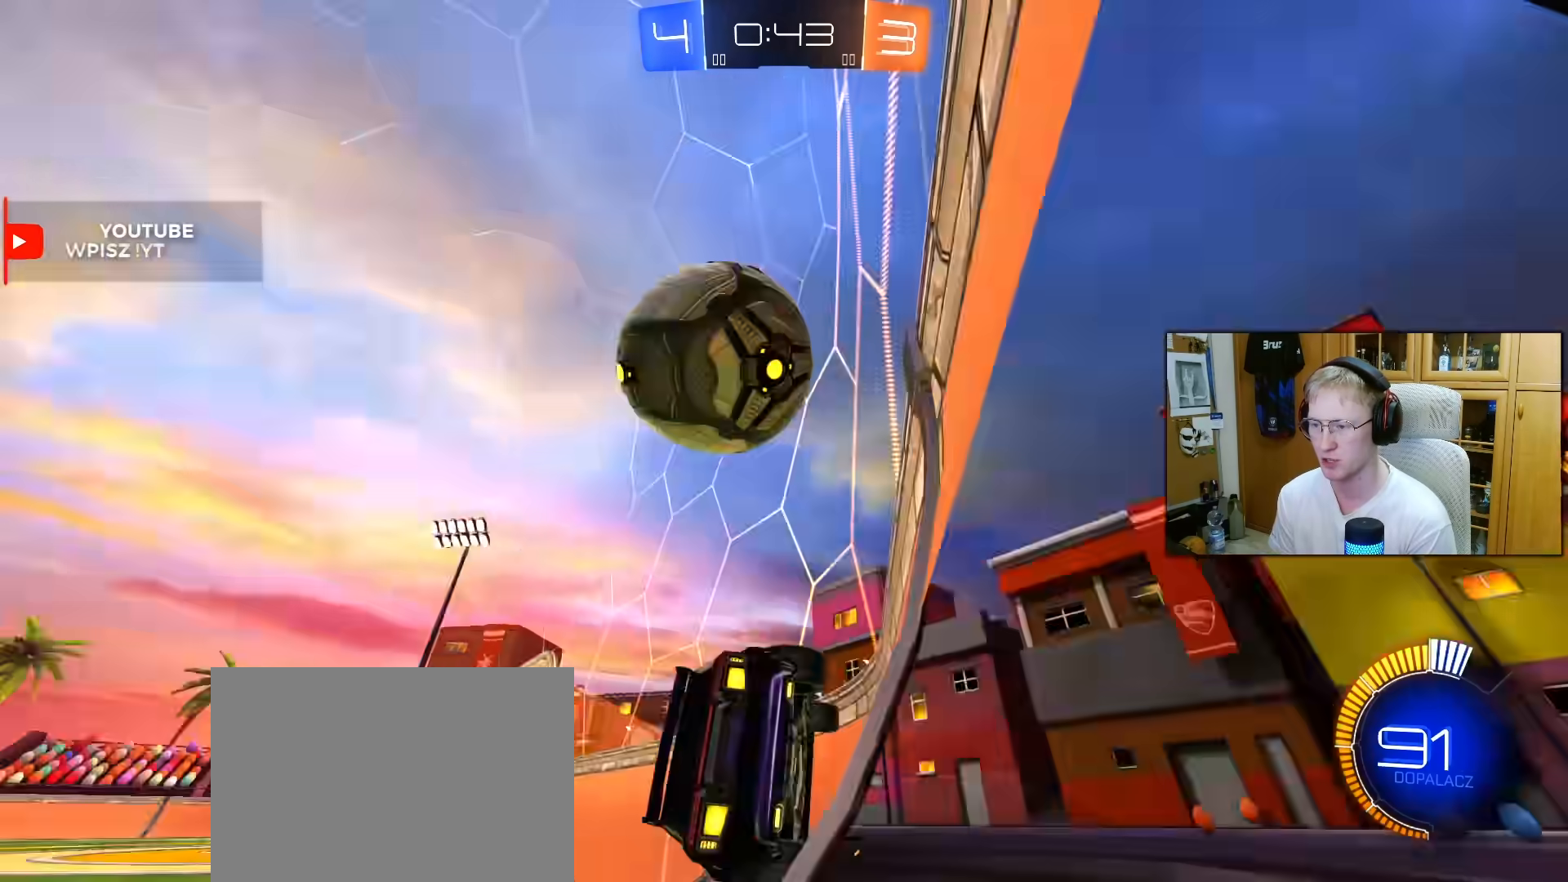
{"buttons": ["L2"], "left_stick": "down-right", "right_stick": "center", "events": [[133, "R2", "down"], [133, "left_stick", "right"], [233, "L2", "down"], [267, "CROSS", "down"], [317, "left_stick", "down"], [350, "R2", "up"], [417, "left_stick", "down-right"], [483, "CROSS", "up"]]}
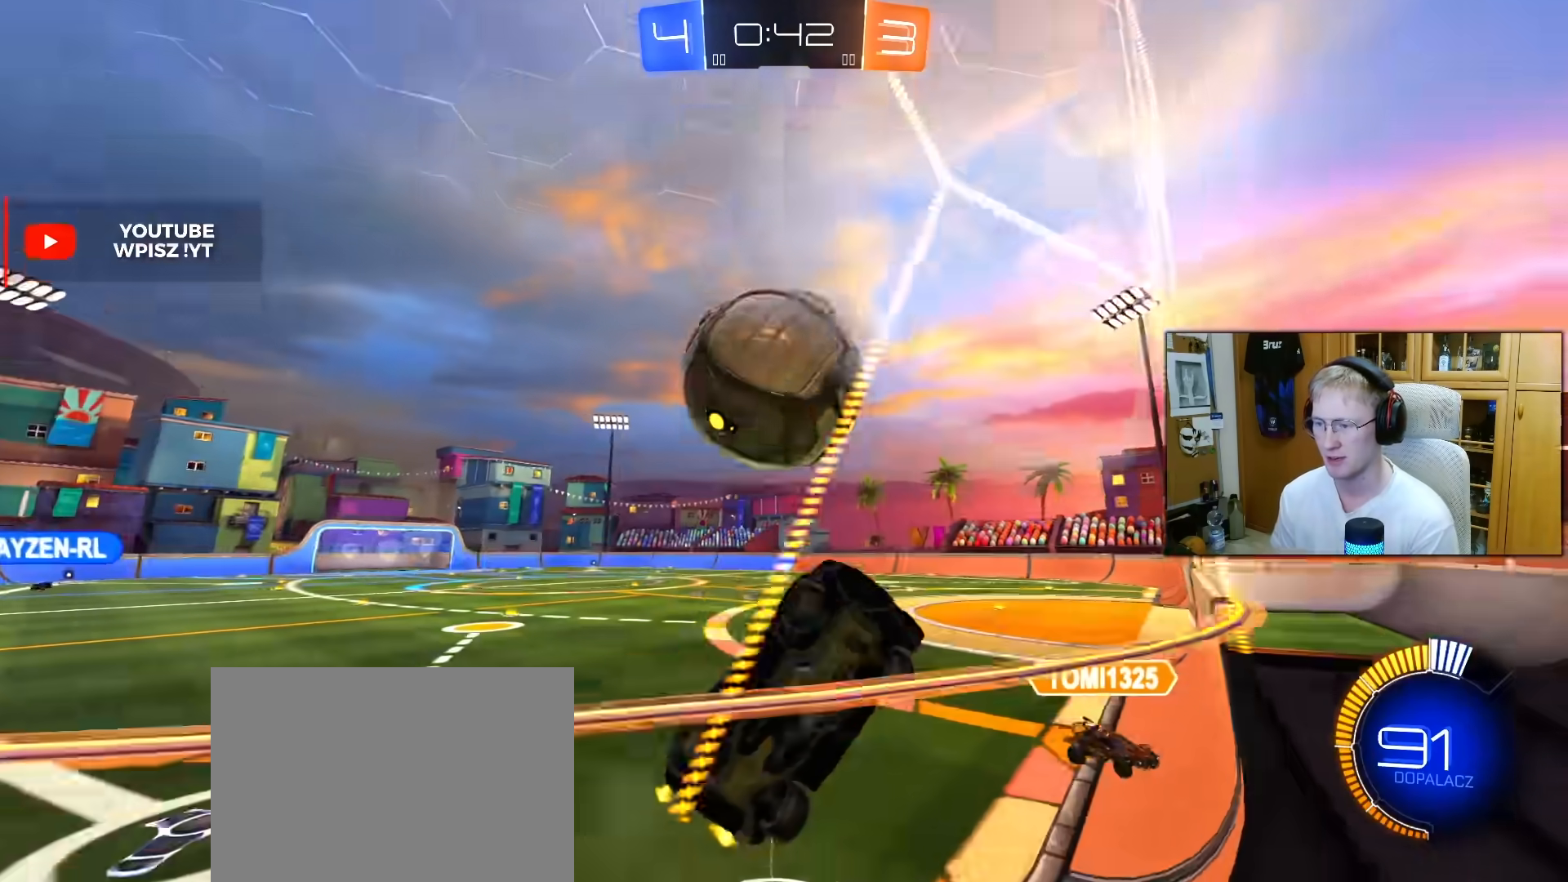
{"buttons": ["L1"], "left_stick": "up-left", "right_stick": "center", "events": [[33, "left_stick", "left"], [50, "R1", "down"], [67, "CROSS", "down"], [83, "L2", "up"], [100, "L1", "down"], [100, "left_stick", "up-left"], [200, "CROSS", "up"], [283, "left_stick", "down-left"], [450, "R1", "up"], [483, "left_stick", "up-left"]]}
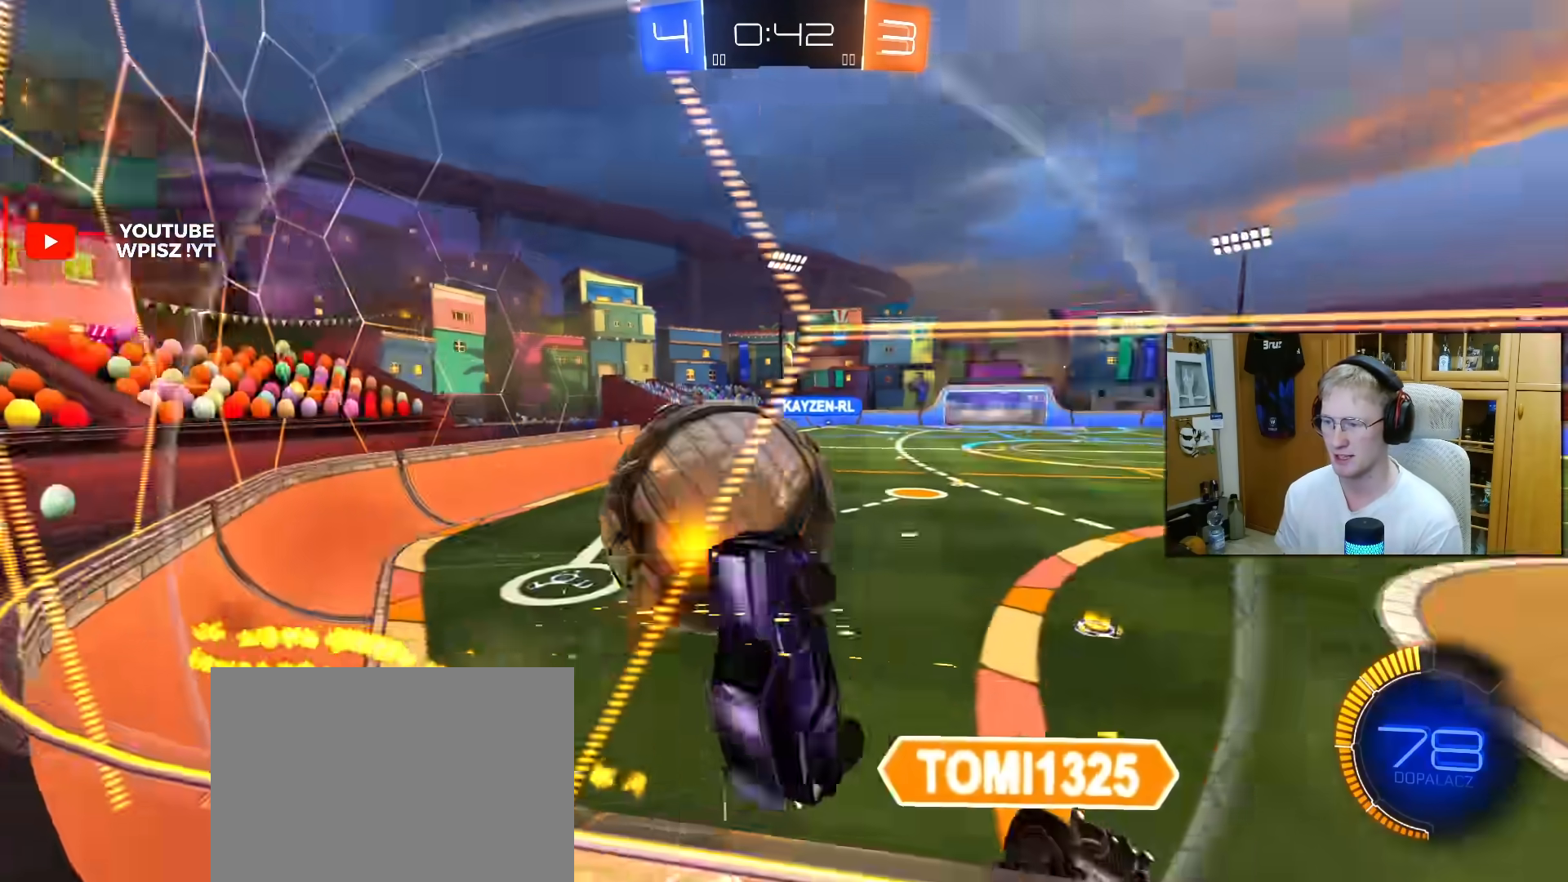
{"buttons": [], "left_stick": "down-left", "right_stick": "center", "events": [[217, "L1", "up"], [217, "left_stick", "left"], [383, "left_stick", "down-left"]]}
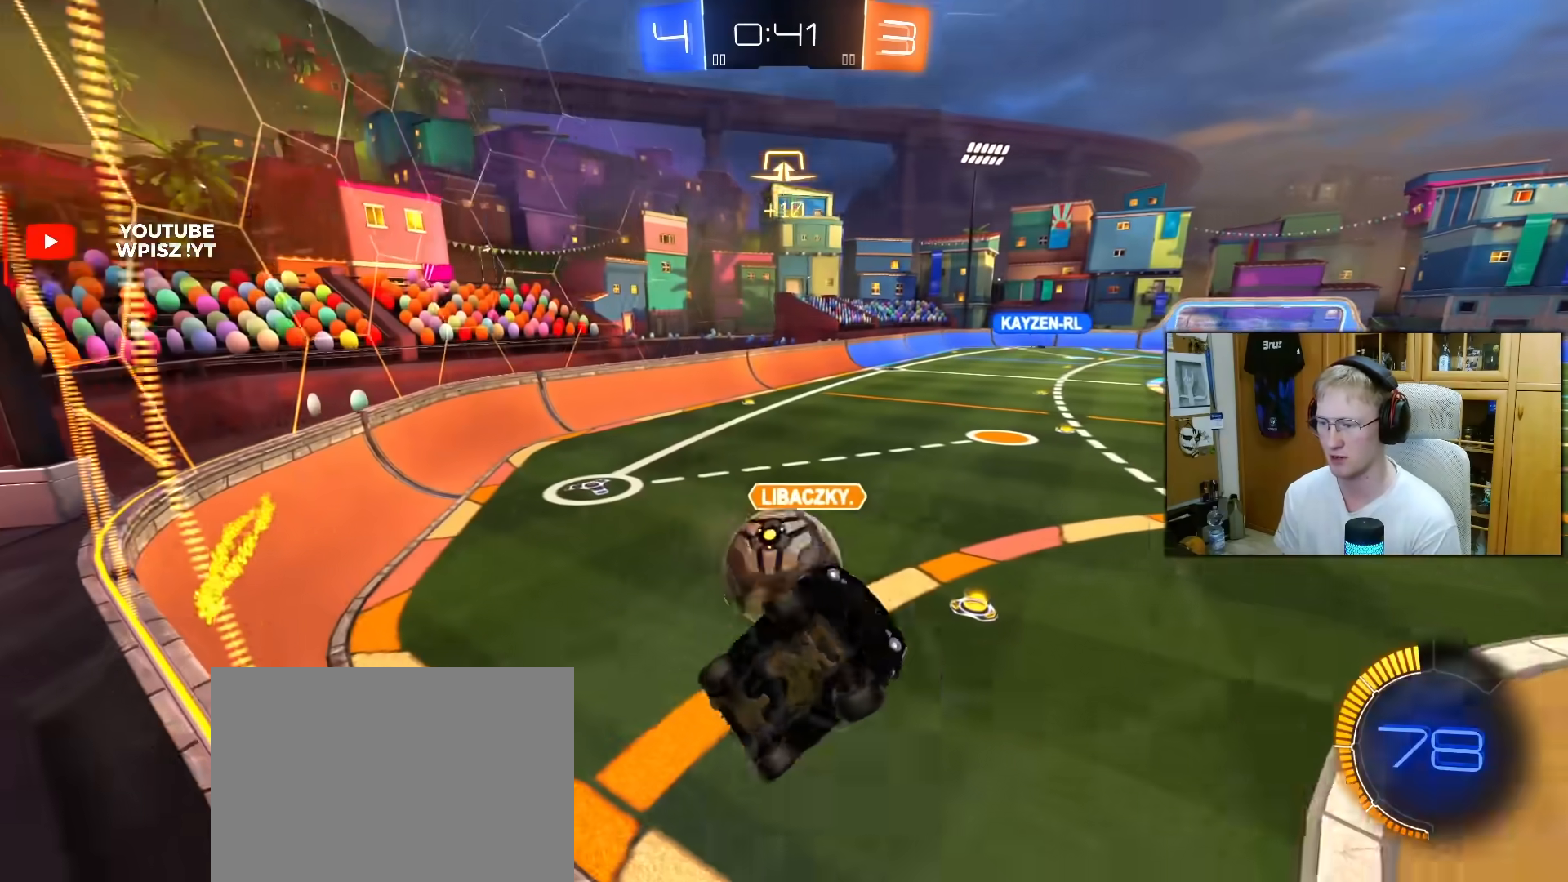
{"buttons": ["R2"], "left_stick": "center", "right_stick": "center", "events": [[83, "left_stick", "down-right"], [117, "L1", "down"], [267, "left_stick", "up-right"], [333, "R2", "down"], [400, "L1", "up"], [433, "left_stick", "center"]]}
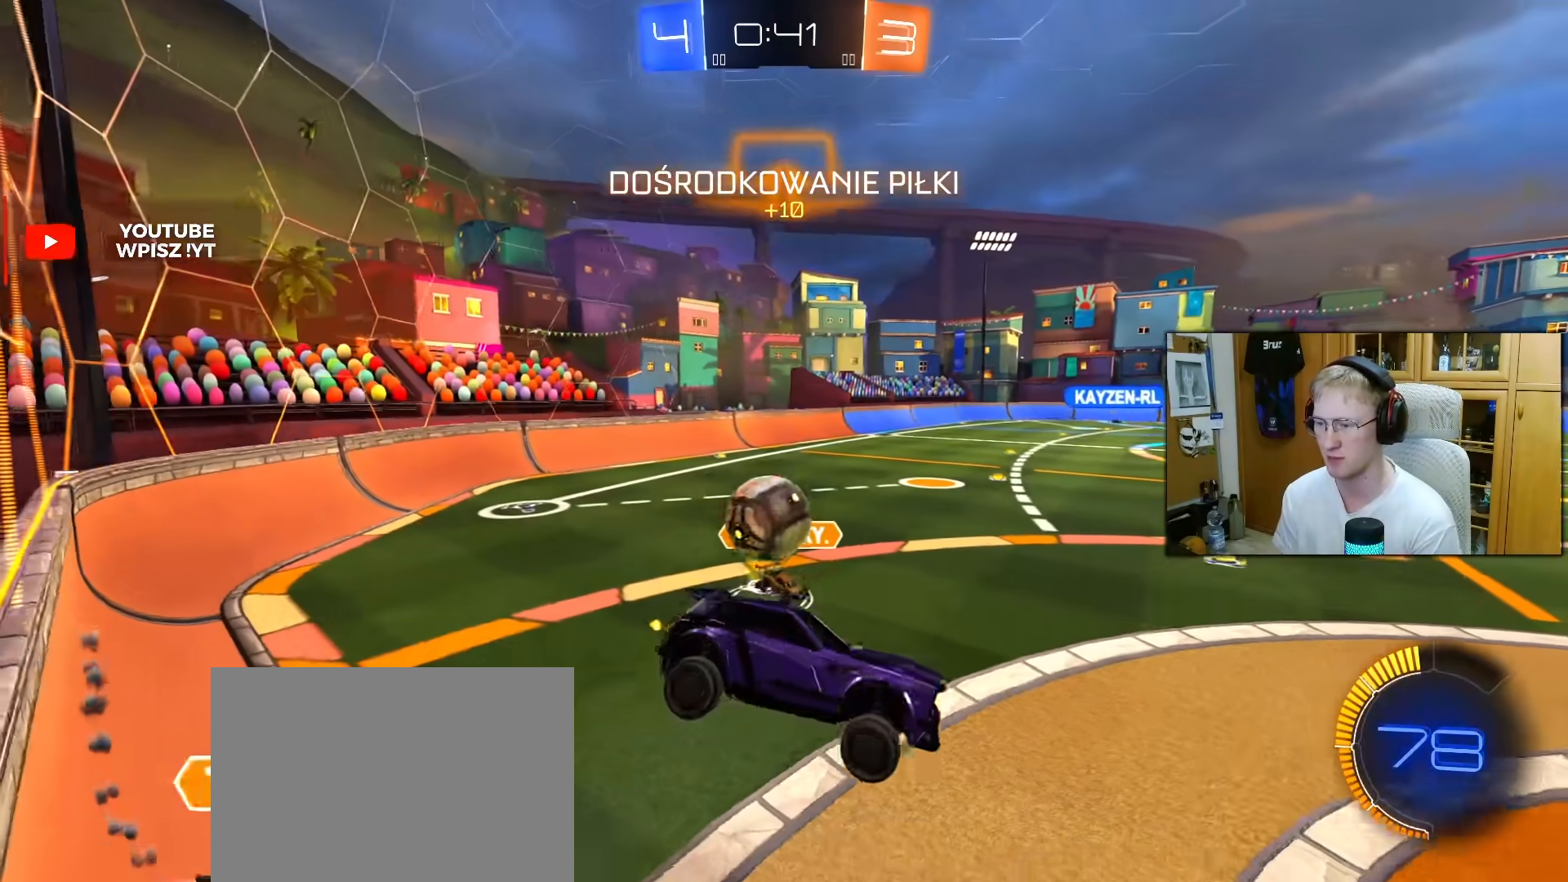
{"buttons": ["R1", "R2"], "left_stick": "center", "right_stick": "center", "events": [[367, "R1", "down"]]}
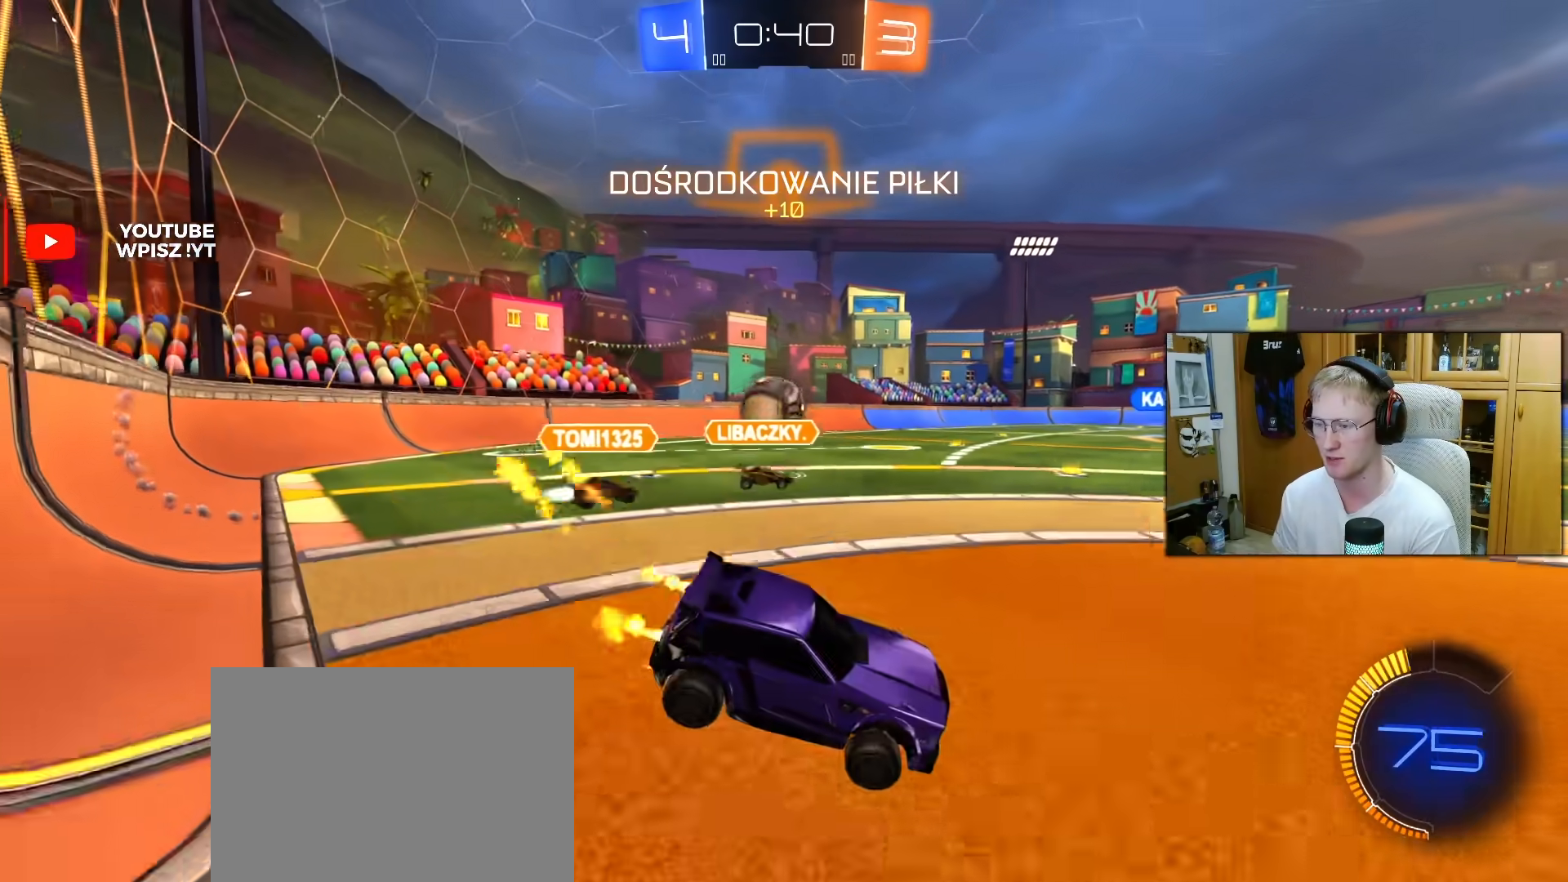
{"buttons": ["R1", "R2"], "left_stick": "center", "right_stick": "center", "events": [[17, "left_stick", "left"], [483, "left_stick", "center"]]}
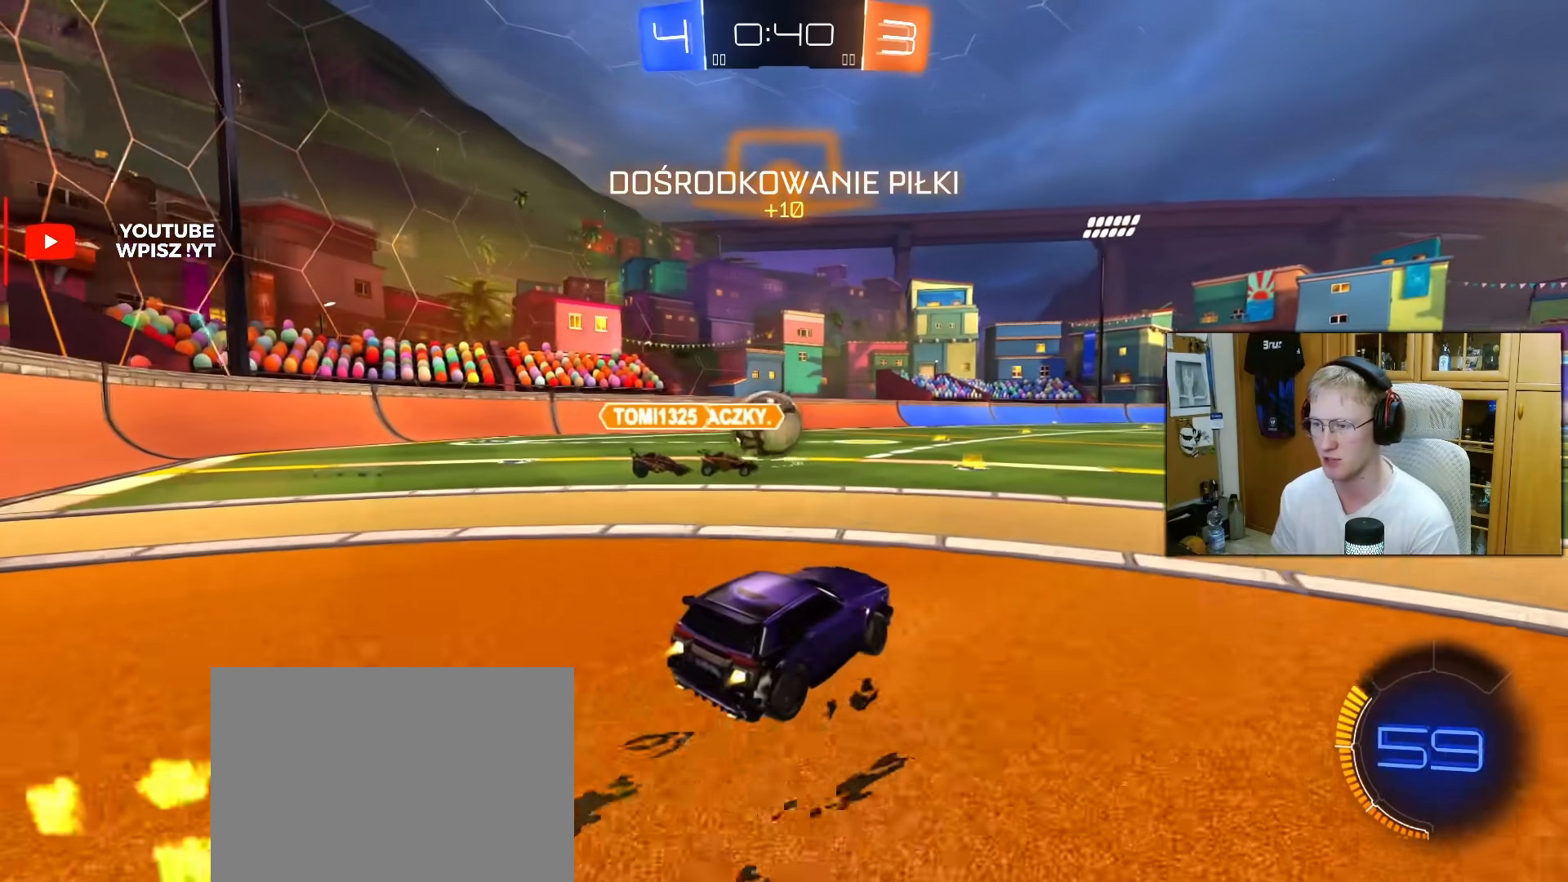
{"buttons": ["TRIANGLE", "L1"], "left_stick": "down-left", "right_stick": "center", "events": [[67, "CROSS", "down"], [117, "L1", "down"], [117, "left_stick", "up-left"], [150, "CROSS", "up"], [217, "CROSS", "down"], [217, "R2", "up"], [267, "R1", "up"], [267, "left_stick", "down-left"], [317, "CROSS", "up"], [500, "TRIANGLE", "down"]]}
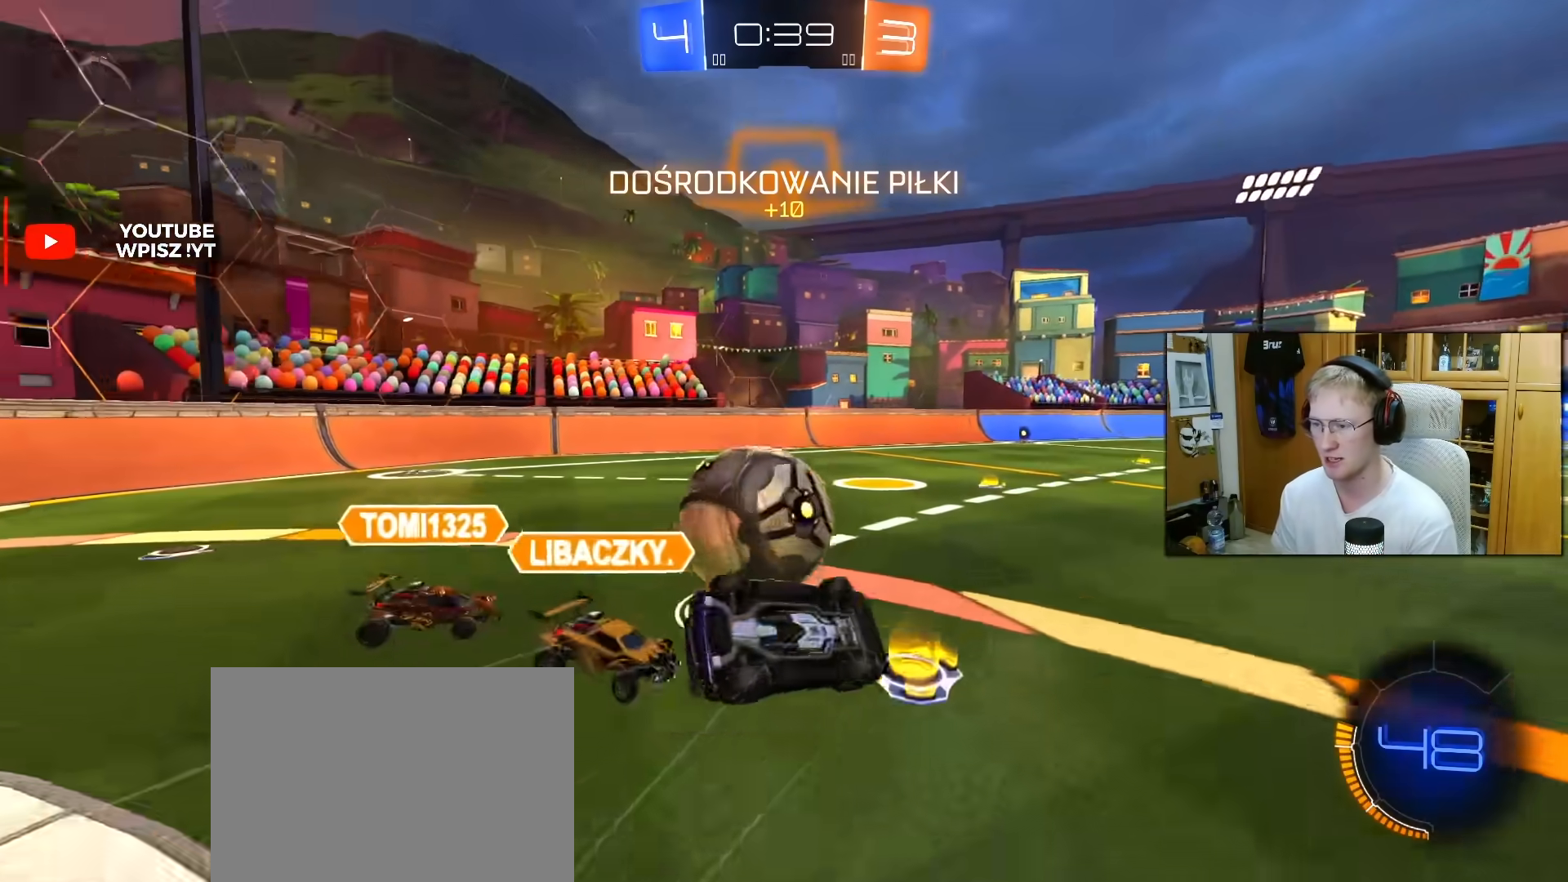
{"buttons": ["R2"], "left_stick": "down-left", "right_stick": "center", "events": [[117, "TRIANGLE", "up"], [317, "TRIANGLE", "down"], [383, "TRIANGLE", "up"], [450, "L1", "up"], [450, "R2", "down"]]}
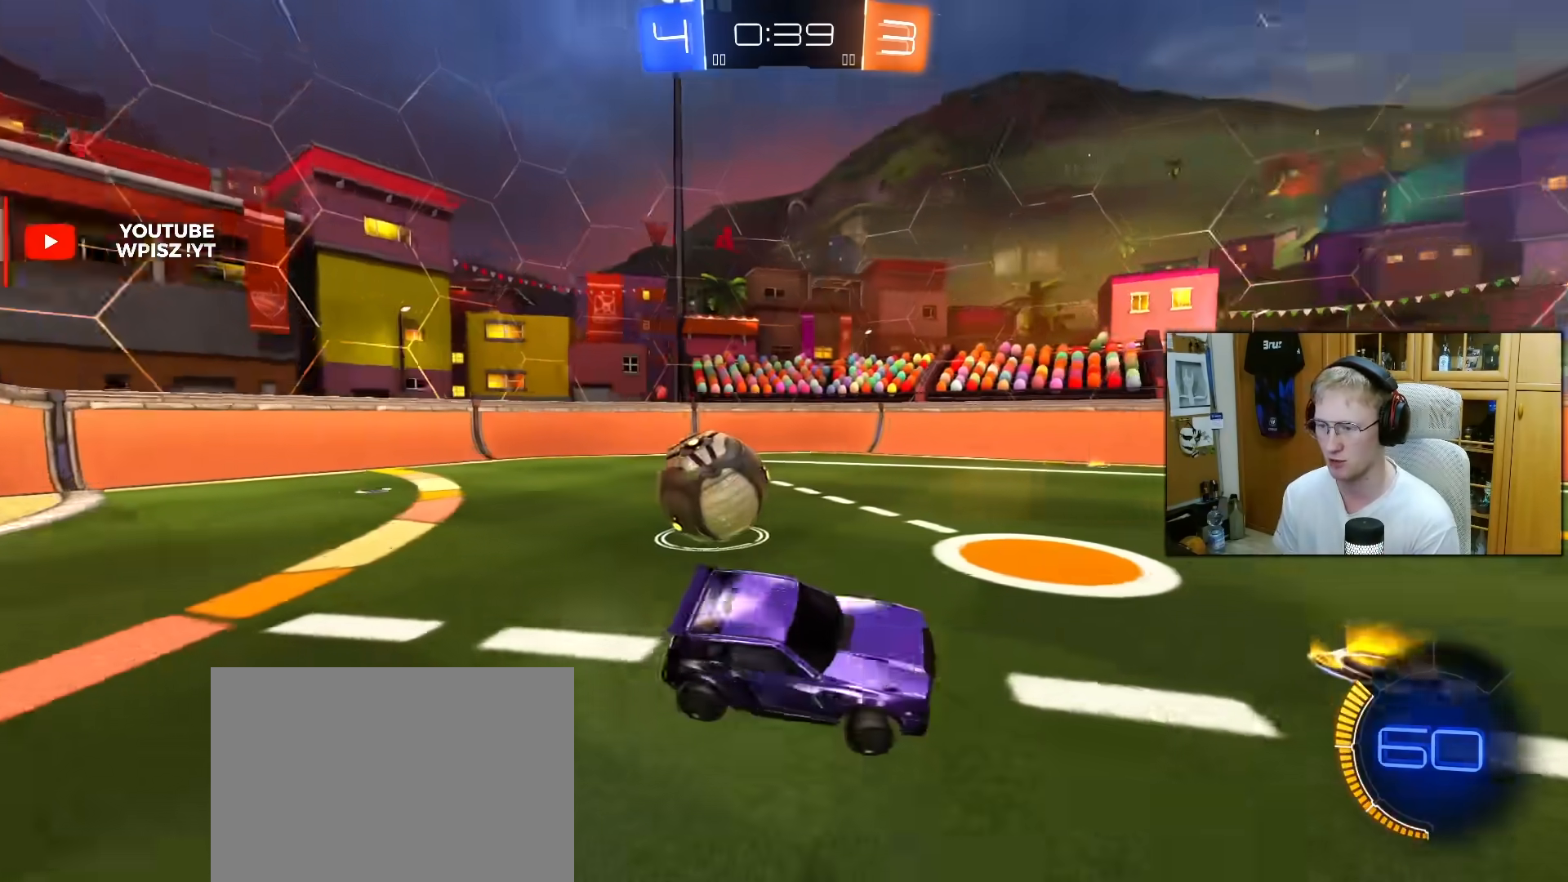
{"buttons": ["R1", "R2"], "left_stick": "left", "right_stick": "center", "events": [[67, "left_stick", "center"], [217, "left_stick", "left"], [233, "R1", "down"], [367, "R1", "up"], [500, "R1", "down"]]}
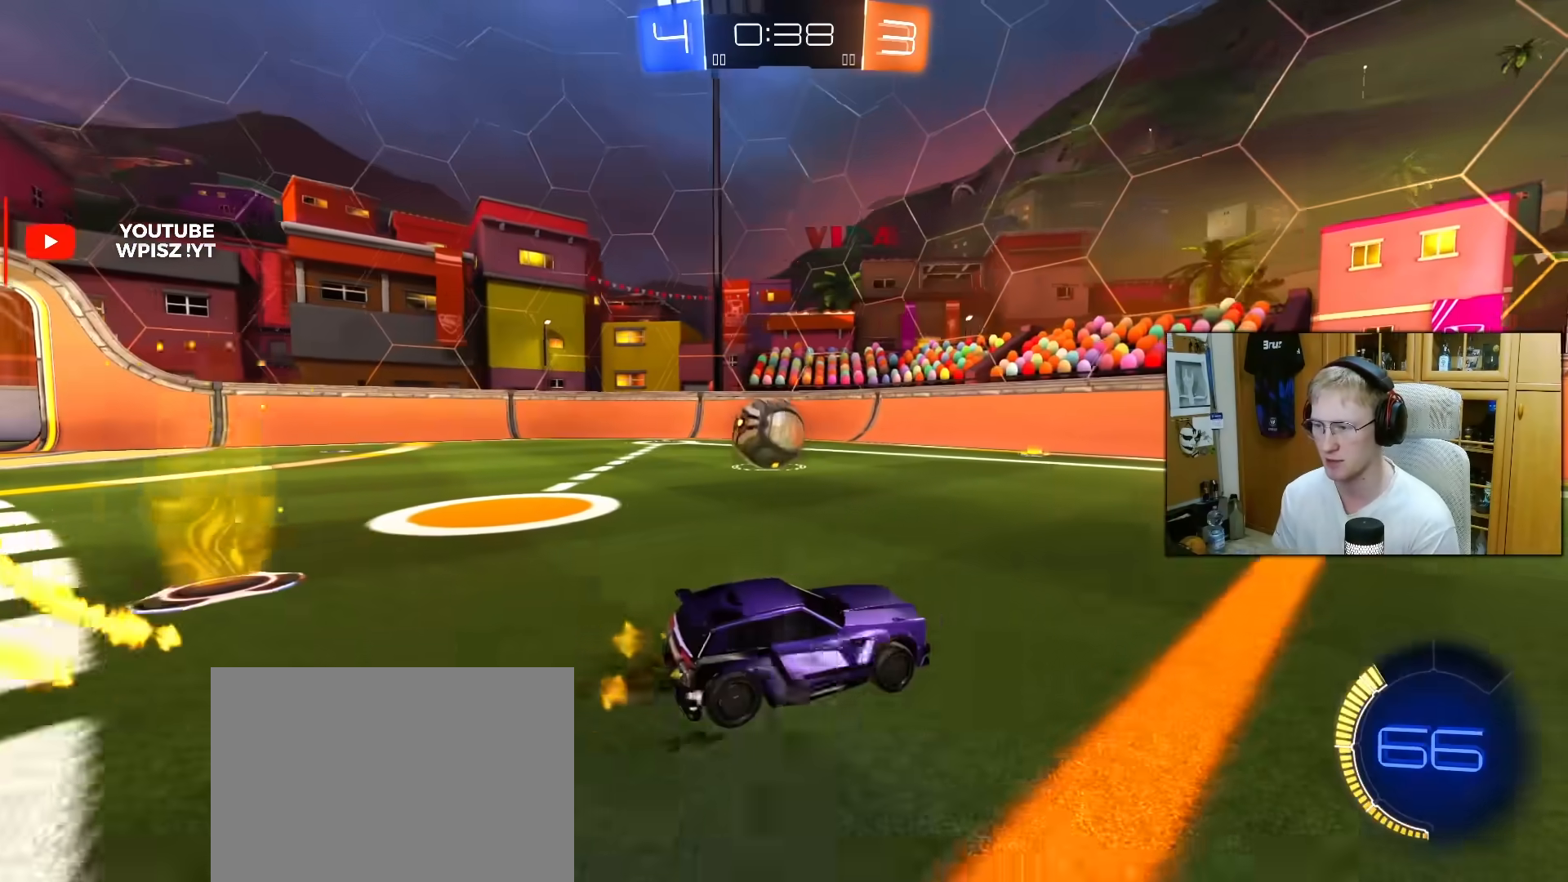
{"buttons": ["L2"], "left_stick": "center", "right_stick": "center", "events": [[117, "left_stick", "center"], [150, "R1", "up"], [400, "R2", "up"], [483, "L2", "down"]]}
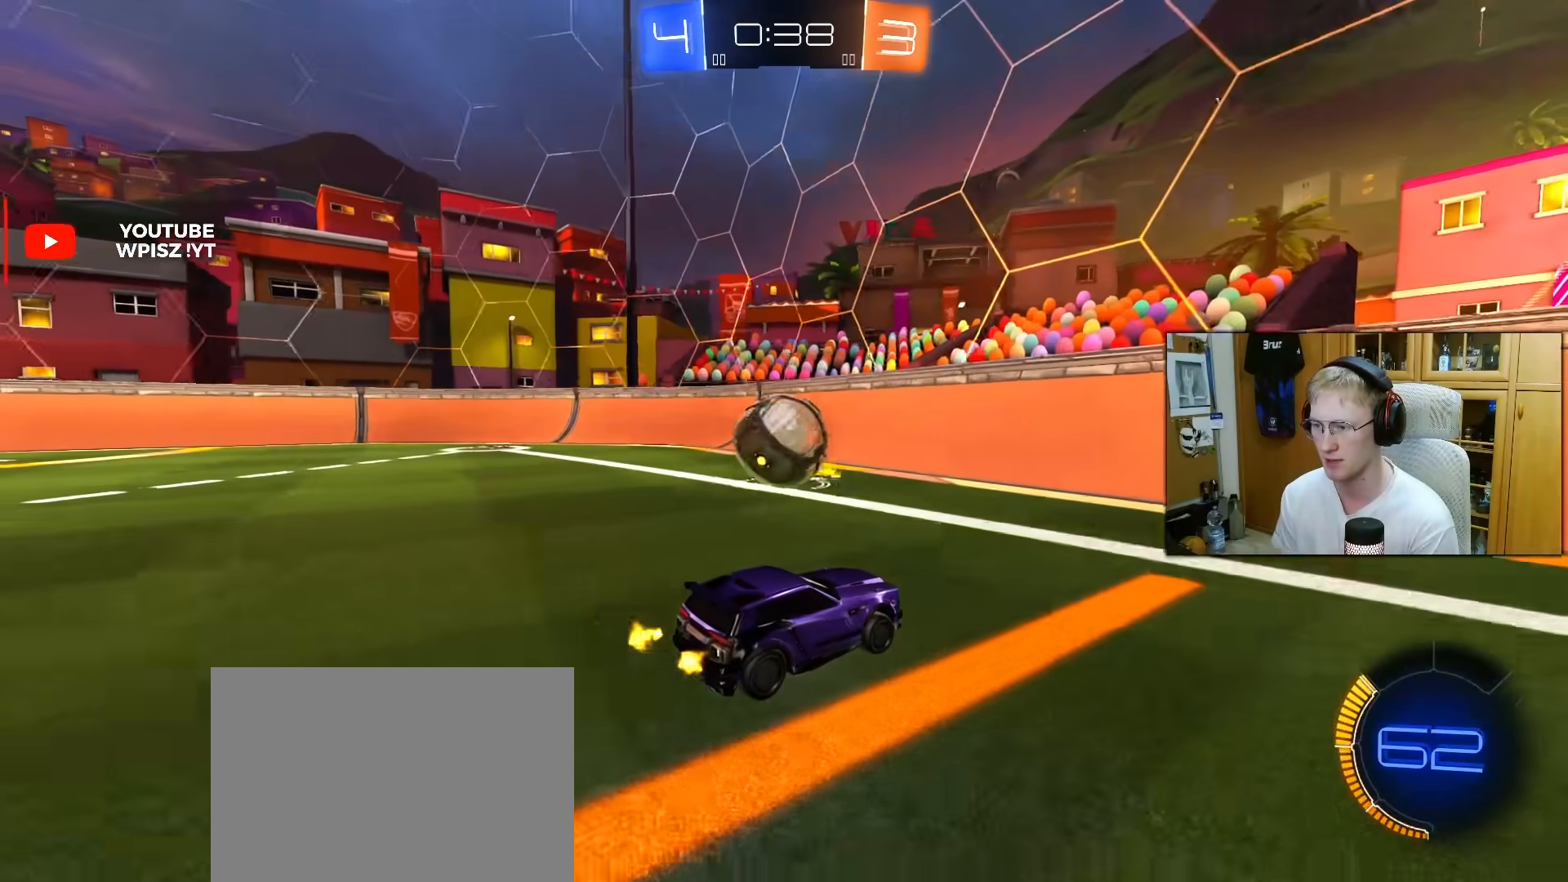
{"buttons": ["R2"], "left_stick": "center", "right_stick": "center", "events": [[33, "R2", "down"], [83, "L2", "up"], [317, "left_stick", "left"], [483, "left_stick", "center"]]}
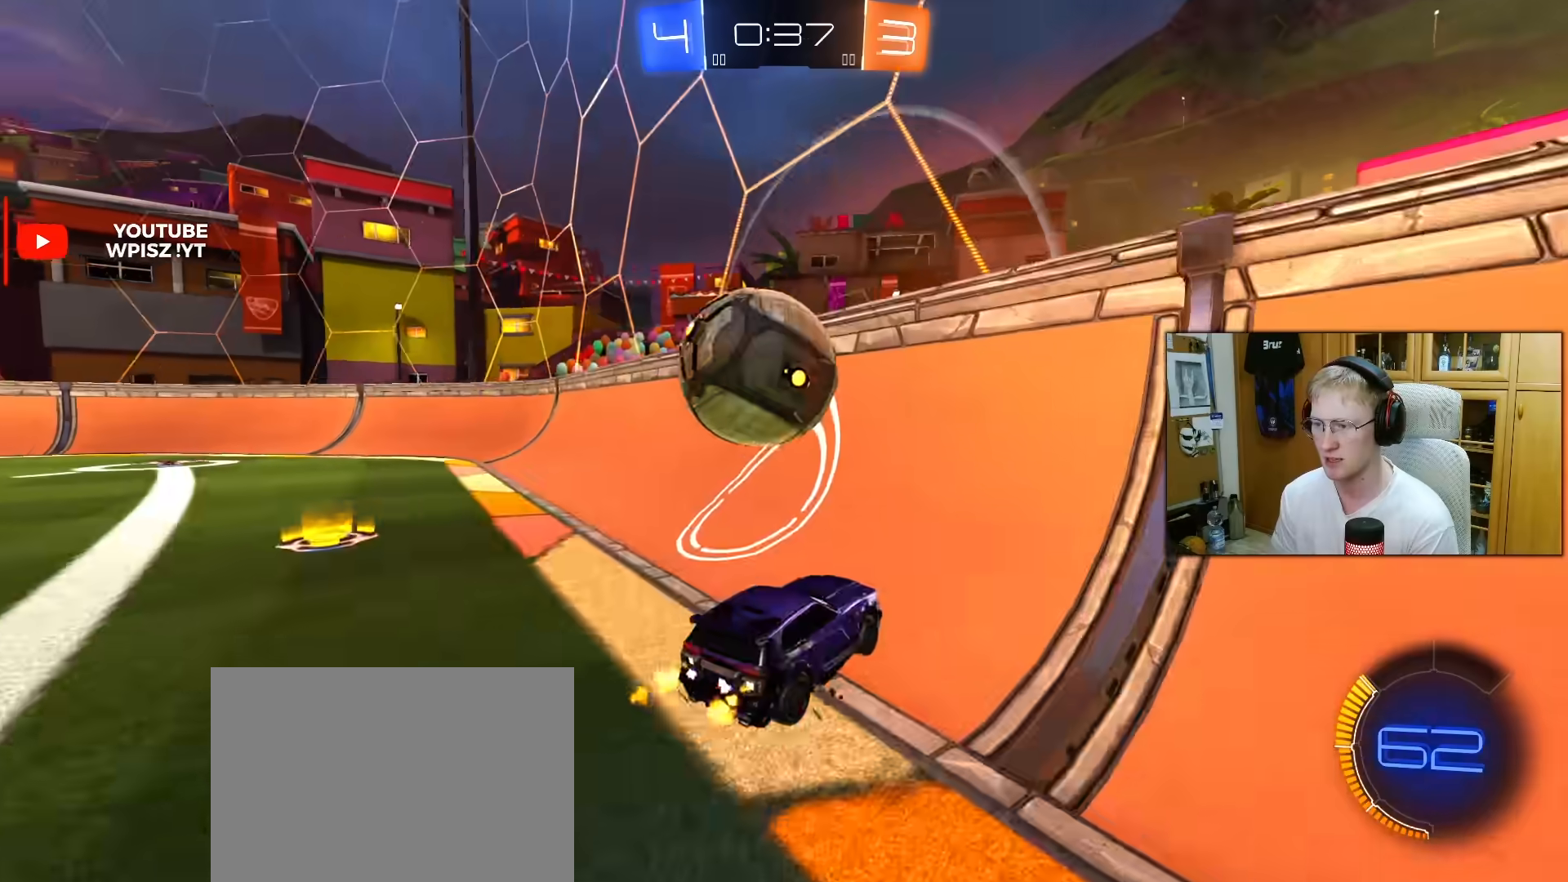
{"buttons": ["CROSS", "R1"], "left_stick": "center", "right_stick": "center", "events": [[33, "R1", "down"], [33, "left_stick", "right"], [100, "left_stick", "center"], [250, "left_stick", "up-right"], [367, "left_stick", "center"], [383, "CROSS", "down"], [450, "R2", "up"]]}
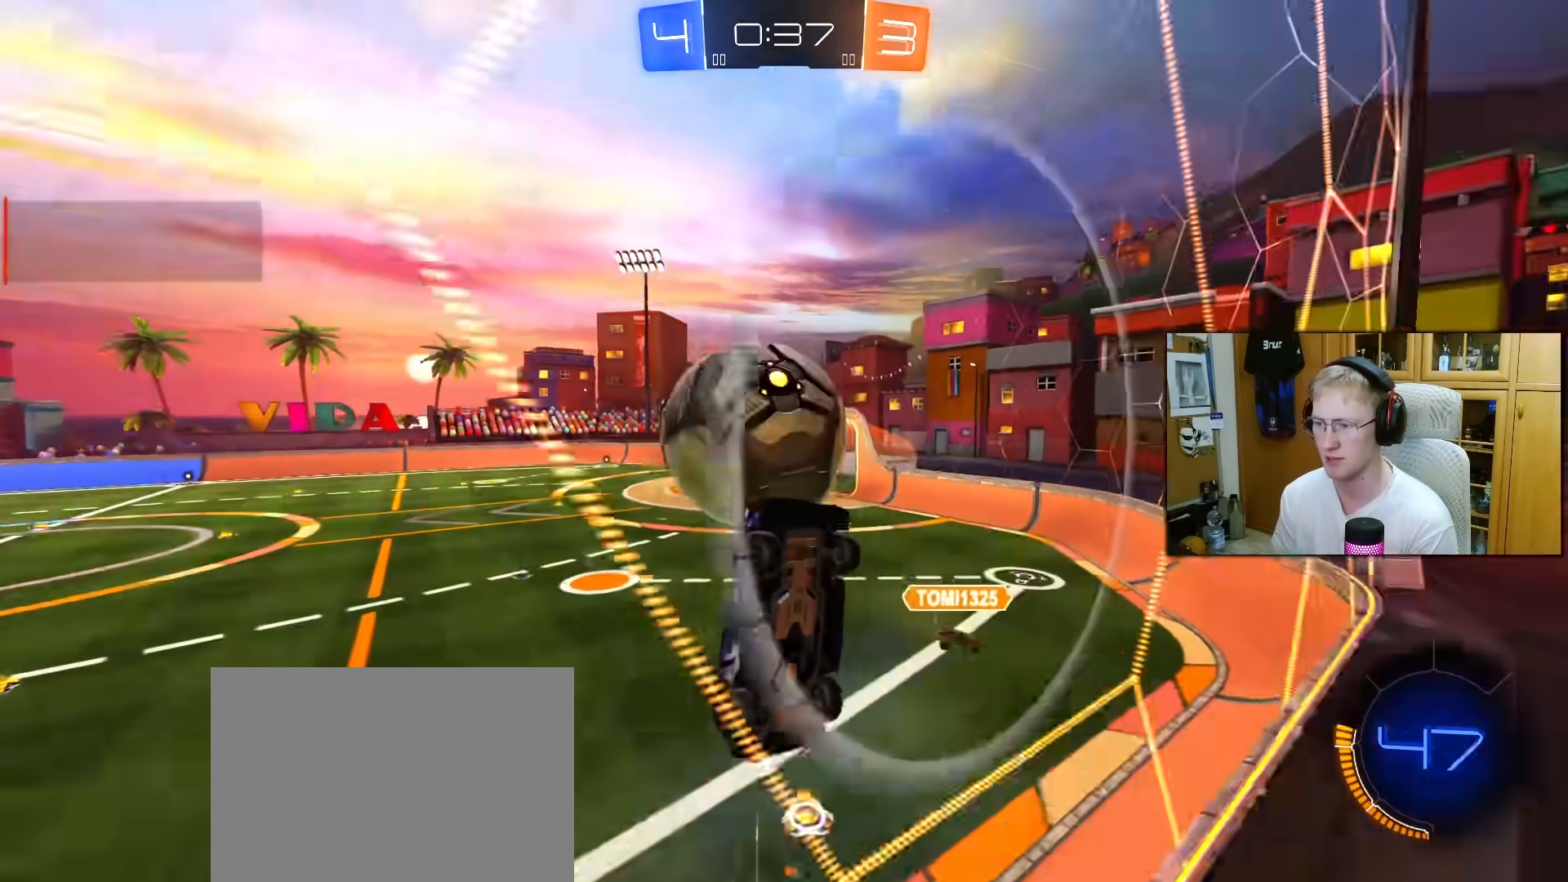
{"buttons": [], "left_stick": "down-left", "right_stick": "center", "events": [[100, "CROSS", "up"], [100, "R2", "down"], [117, "R1", "up"], [167, "left_stick", "down-right"], [250, "left_stick", "center"], [367, "L1", "down"], [367, "R1", "down"], [400, "left_stick", "down-left"], [417, "R1", "up"], [433, "L1", "up"], [500, "R2", "up"]]}
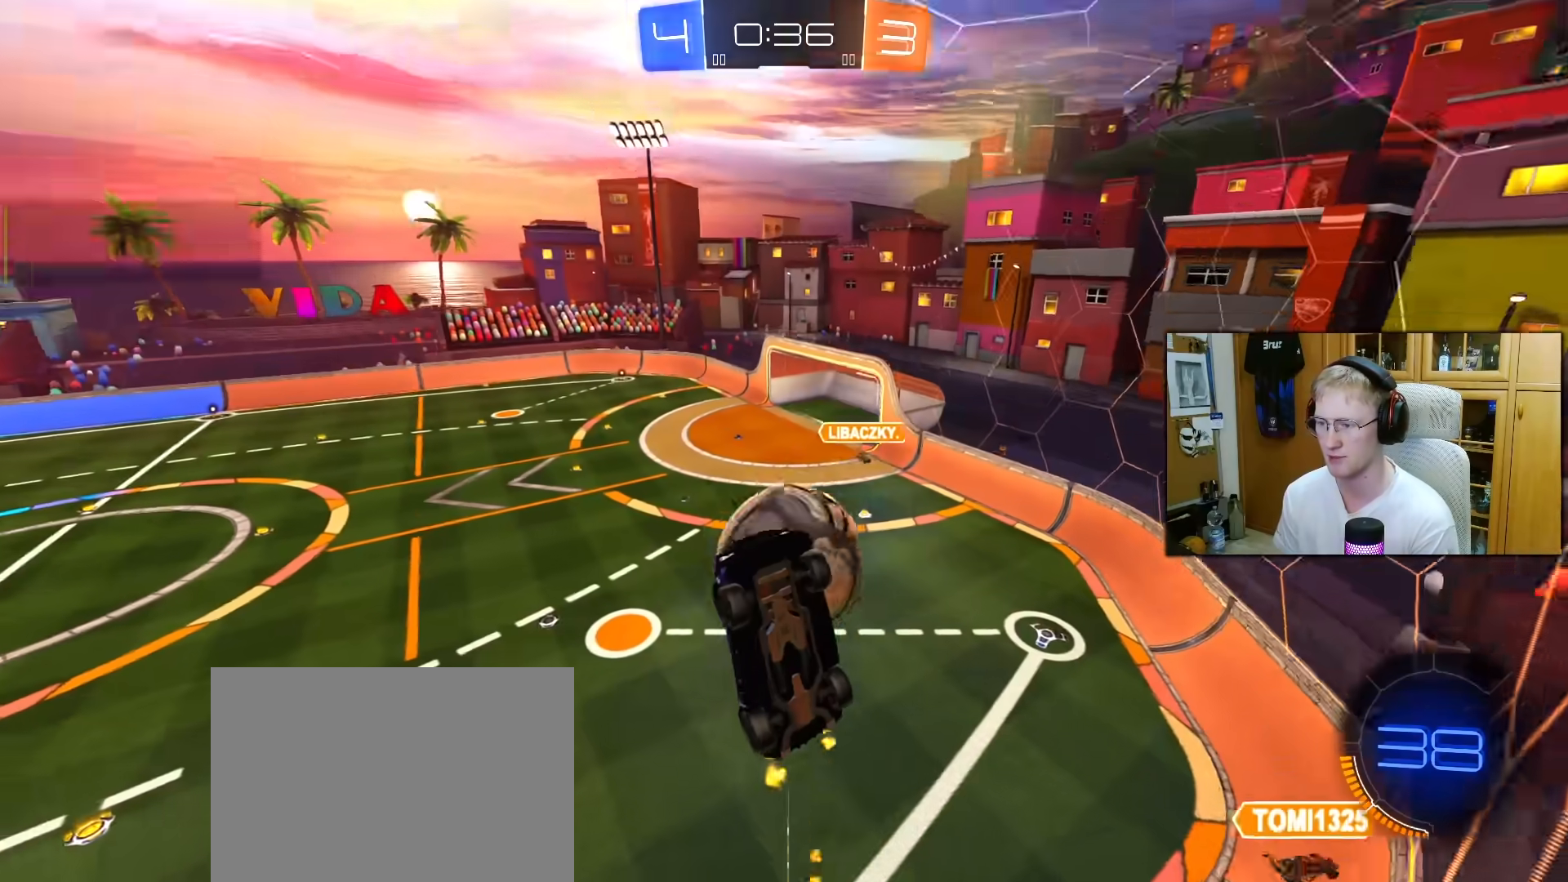
{"buttons": ["L1"], "left_stick": "center", "right_stick": "center", "events": [[183, "L1", "down"], [183, "left_stick", "center"], [283, "L1", "up"], [400, "L1", "down"], [400, "left_stick", "up-right"], [467, "left_stick", "center"]]}
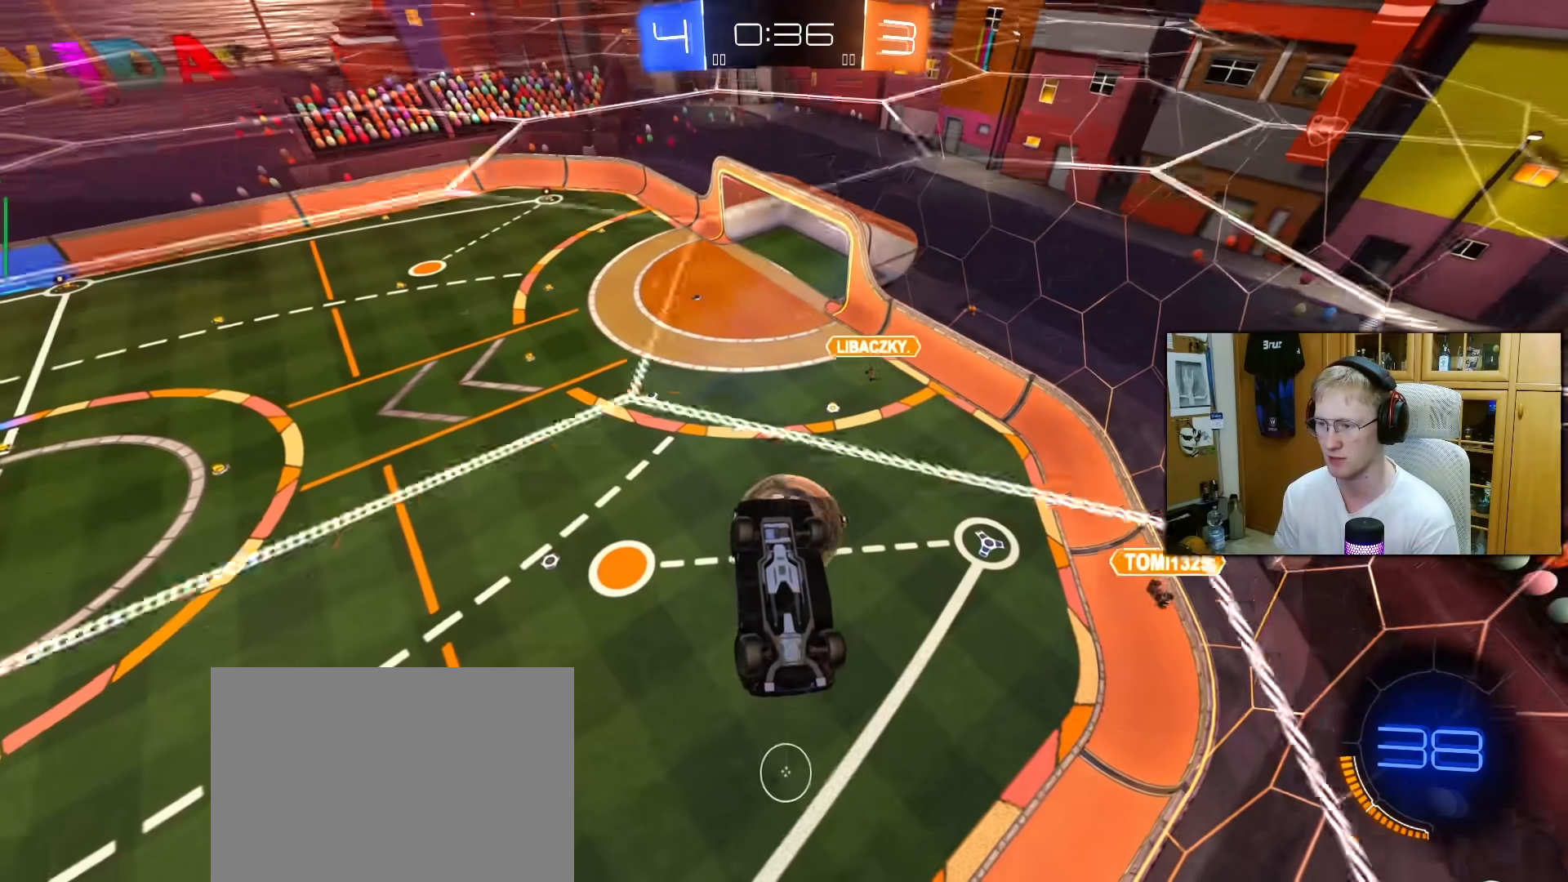
{"buttons": ["L1"], "left_stick": "left", "right_stick": "center", "events": [[417, "left_stick", "left"]]}
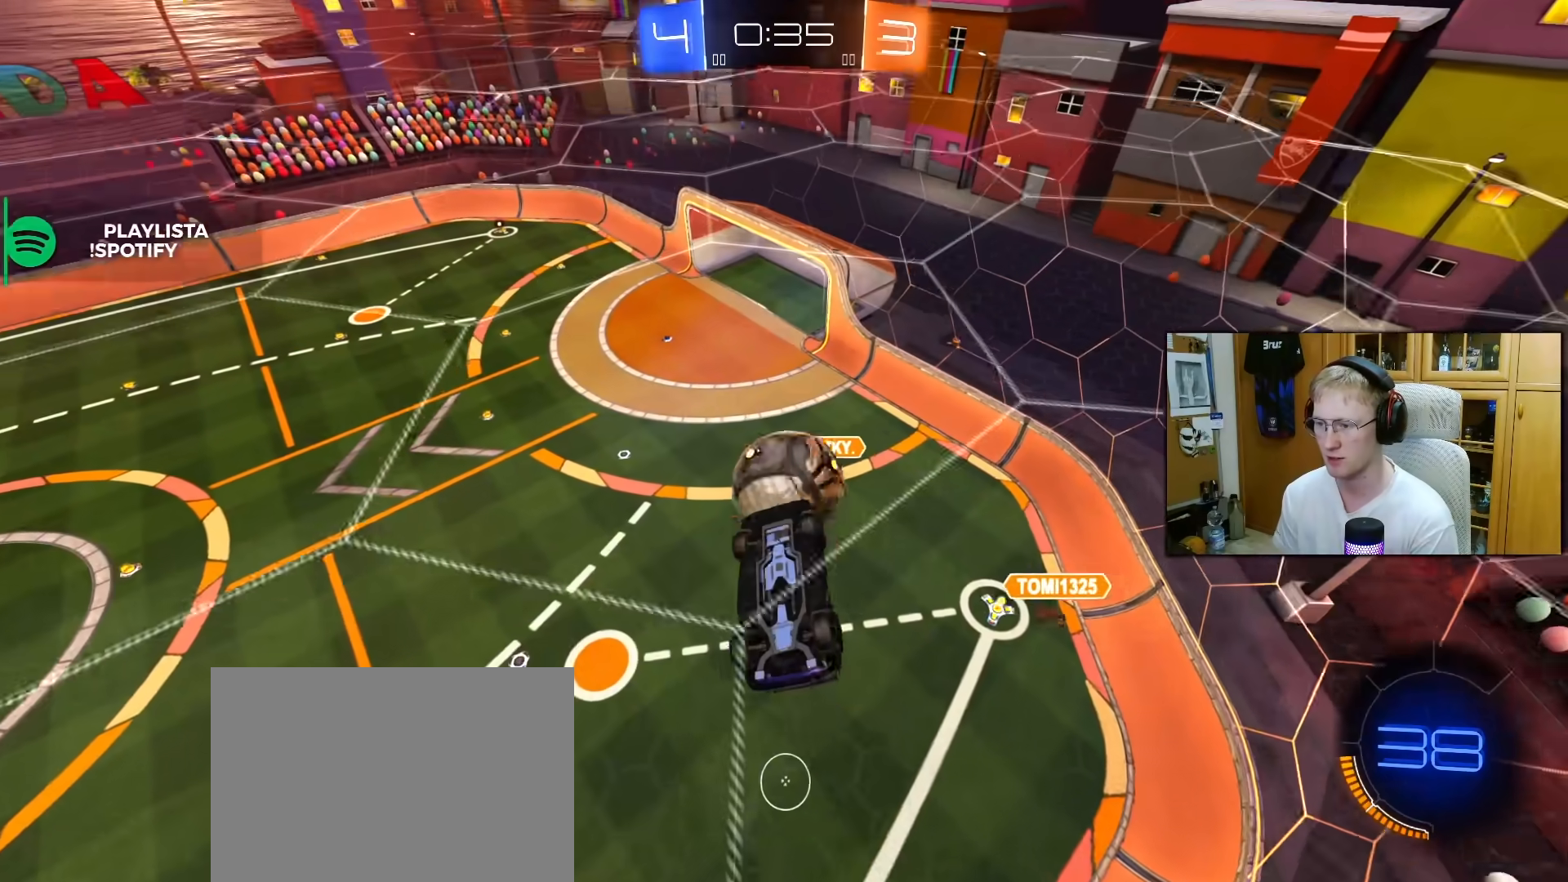
{"buttons": ["L1", "R2"], "left_stick": "left", "right_stick": "center", "events": [[50, "R1", "down"], [100, "left_stick", "down-left"], [117, "R1", "up"], [267, "left_stick", "left"], [317, "R1", "down"], [350, "L1", "up"], [417, "R1", "up"], [450, "L1", "down"], [500, "R2", "down"]]}